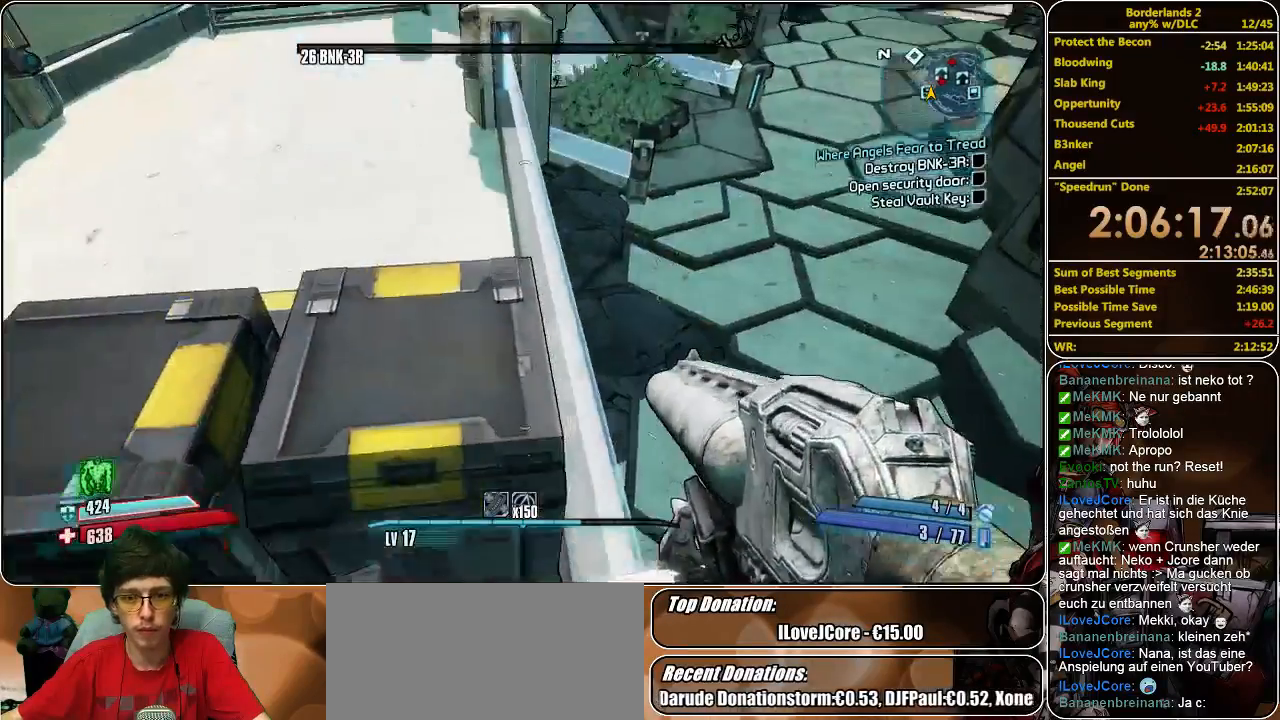
Gameplay with keyboard and mouse; each line is a JSON object with the keys and mouse buttons held at the frame after it. "events" lists presses ("down") and releases ("up") of "a", "alt", "c", "ctrl", "d", "e", "f", "q", "r", "s", "shift", "space", "tab", "v", "w", "x", "z", "mouse_left", "mouse_middle", "mouse_right", "mouse_wheel_up" and "mouse_wheel_down" between this image and that frame as [ms after this image, input, new state], when the widget could be followed in between. "mouse_left", "mouse_middle", "mouse_right", "mouse_wheel_up", "mouse_wheel_down" = the "left", "middle", "right", "wheel_up", "wheel_down" buttons of the "mouse" list. No other keys are recorded. Mouse movement is not recorded.
{"keys": ["w"], "mouse": [], "events": []}
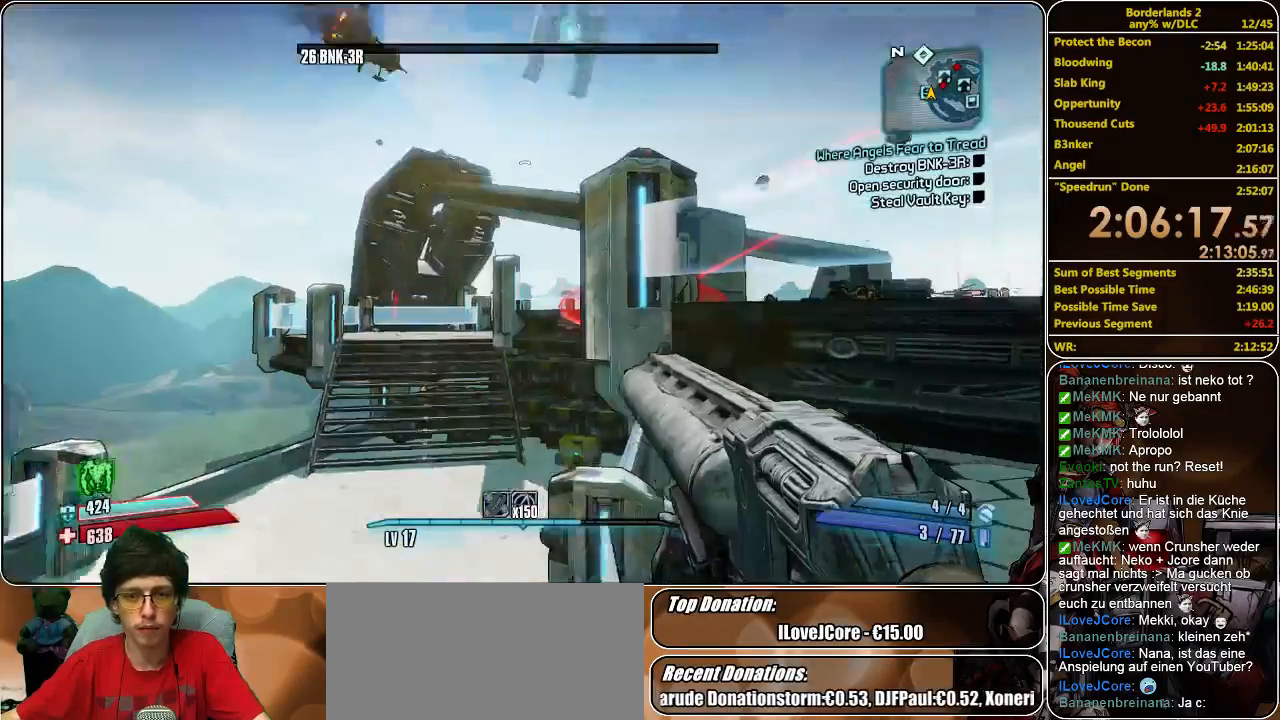
{"keys": [], "mouse": ["left"], "events": [[66, "w", "up"], [133, "mouse_left", "down"], [200, "mouse_left", "up"], [266, "mouse_left", "down"], [333, "mouse_left", "up"], [366, "mouse_left", "down"], [466, "mouse_left", "up"], [500, "mouse_left", "down"]]}
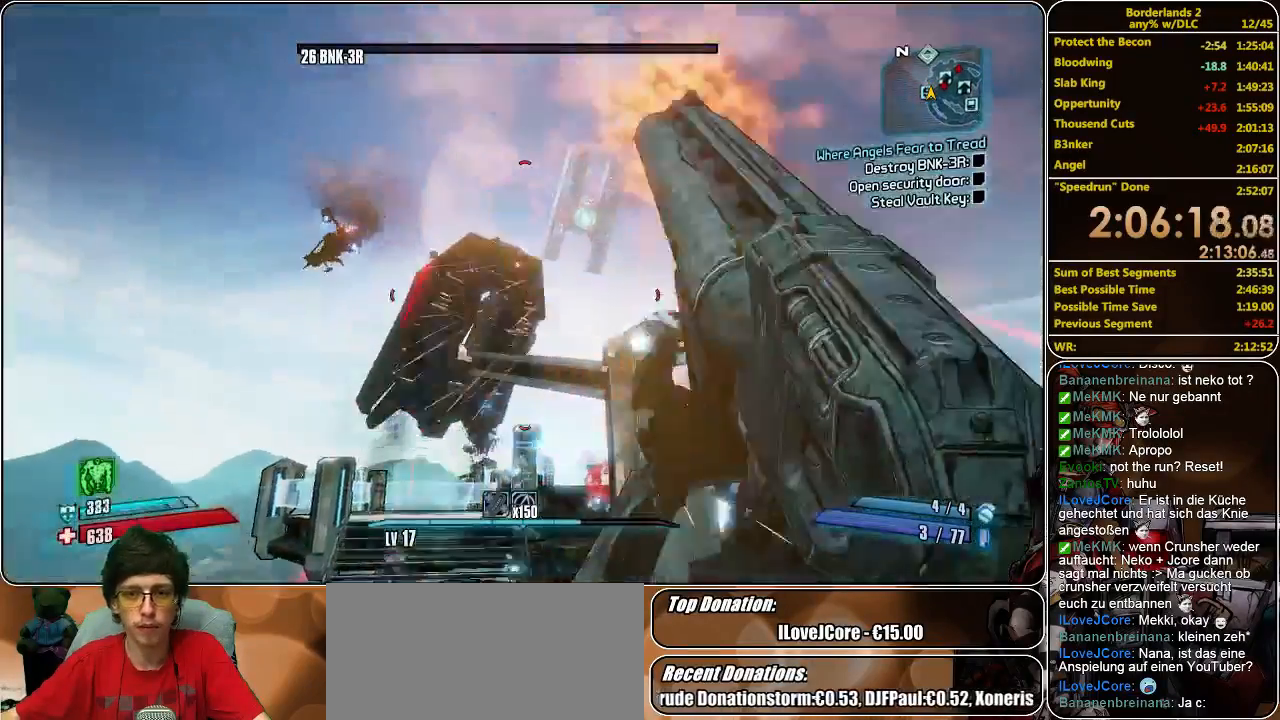
{"keys": [], "mouse": [], "events": [[100, "mouse_left", "up"], [166, "mouse_left", "down"], [233, "mouse_left", "up"], [300, "mouse_left", "down"], [366, "mouse_left", "up"], [433, "mouse_left", "down"], [500, "mouse_left", "up"]]}
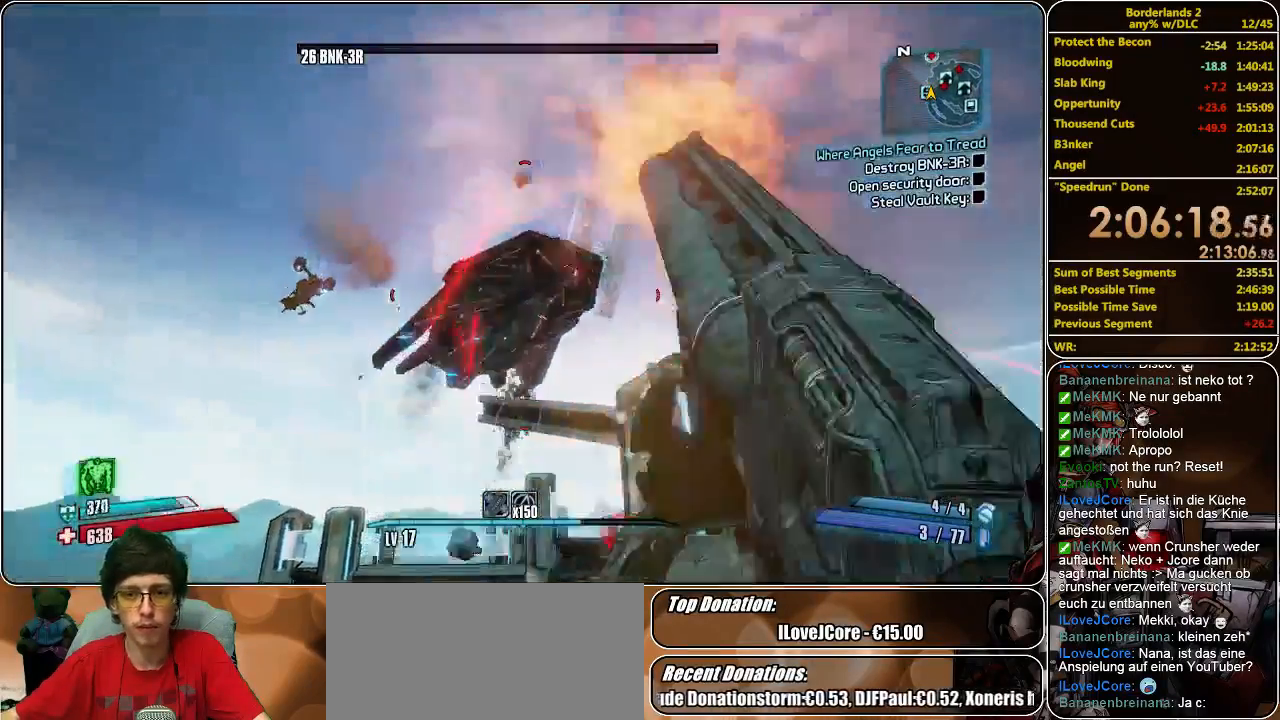
{"keys": [], "mouse": [], "events": [[66, "mouse_left", "down"], [133, "mouse_left", "up"], [200, "mouse_left", "down"], [266, "mouse_left", "up"], [333, "mouse_left", "down"], [466, "mouse_left", "up"]]}
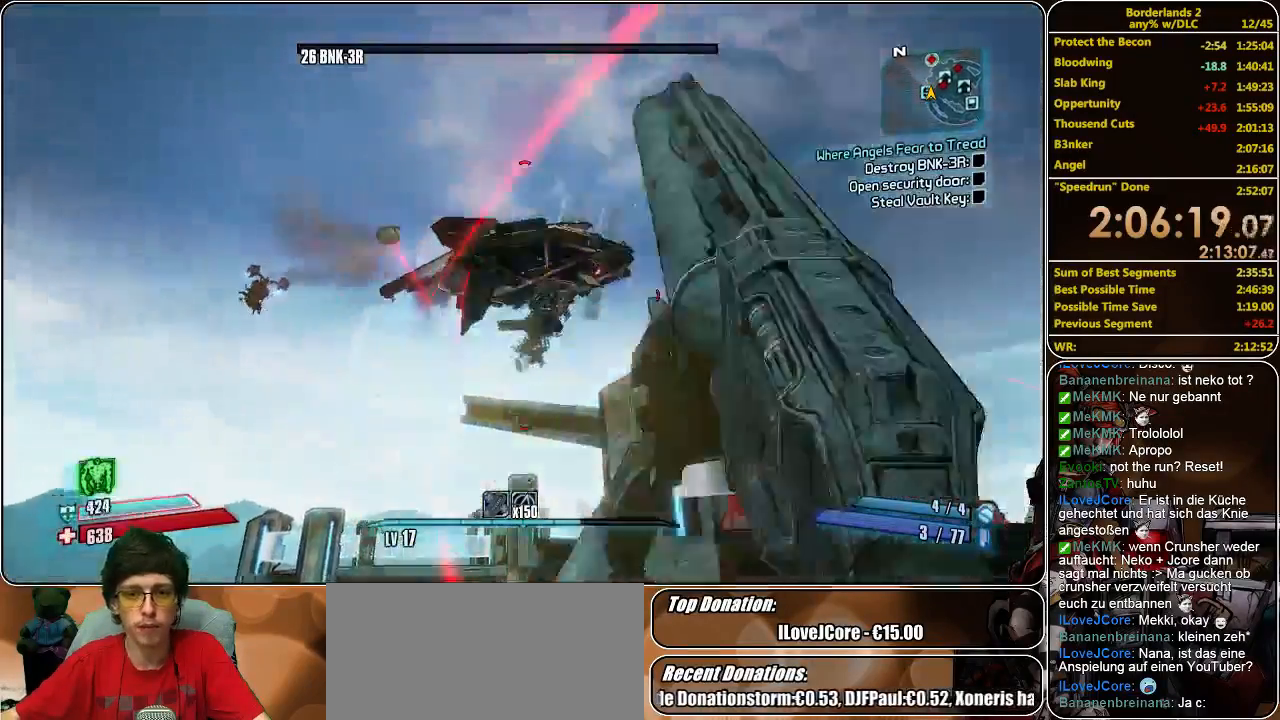
{"keys": [], "mouse": [], "events": [[33, "mouse_left", "down"], [100, "mouse_left", "up"], [166, "mouse_left", "down"], [233, "mouse_left", "up"], [300, "mouse_left", "down"], [366, "mouse_left", "up"], [433, "mouse_left", "down"], [500, "mouse_left", "up"]]}
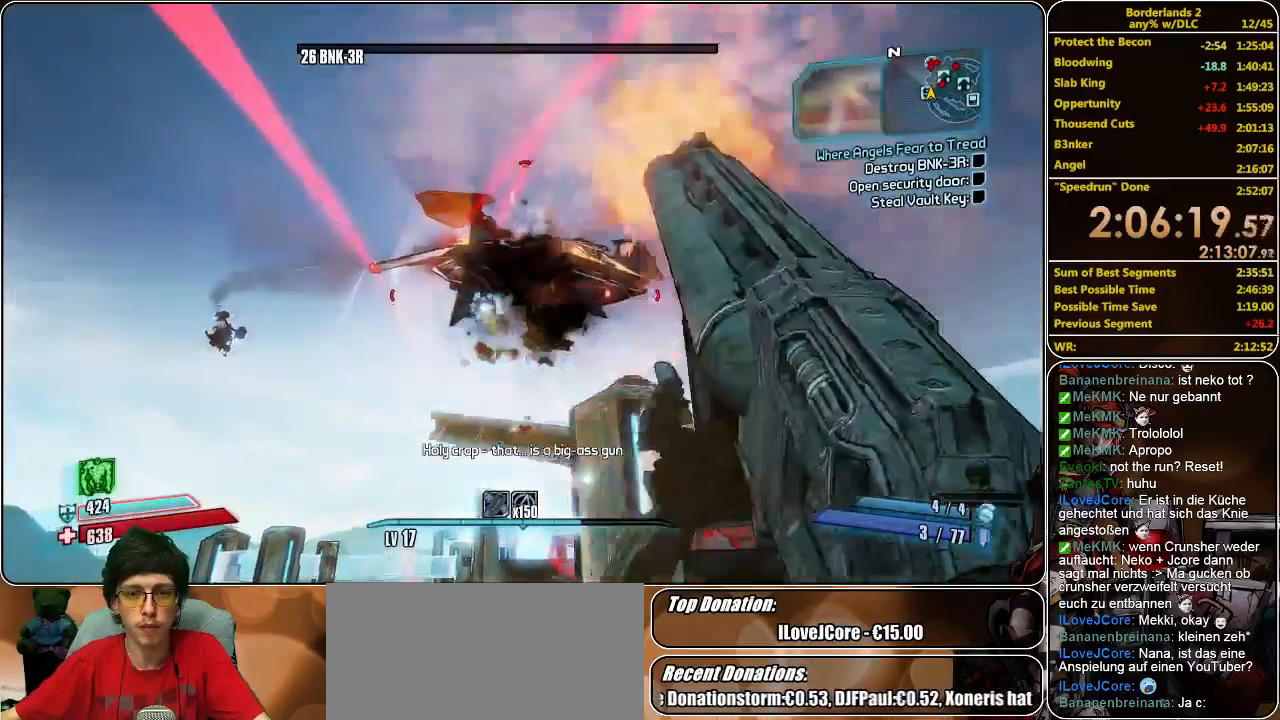
{"keys": [], "mouse": ["left"], "events": [[66, "mouse_left", "down"], [133, "mouse_left", "up"], [200, "mouse_left", "down"], [266, "mouse_left", "up"], [366, "mouse_left", "down"]]}
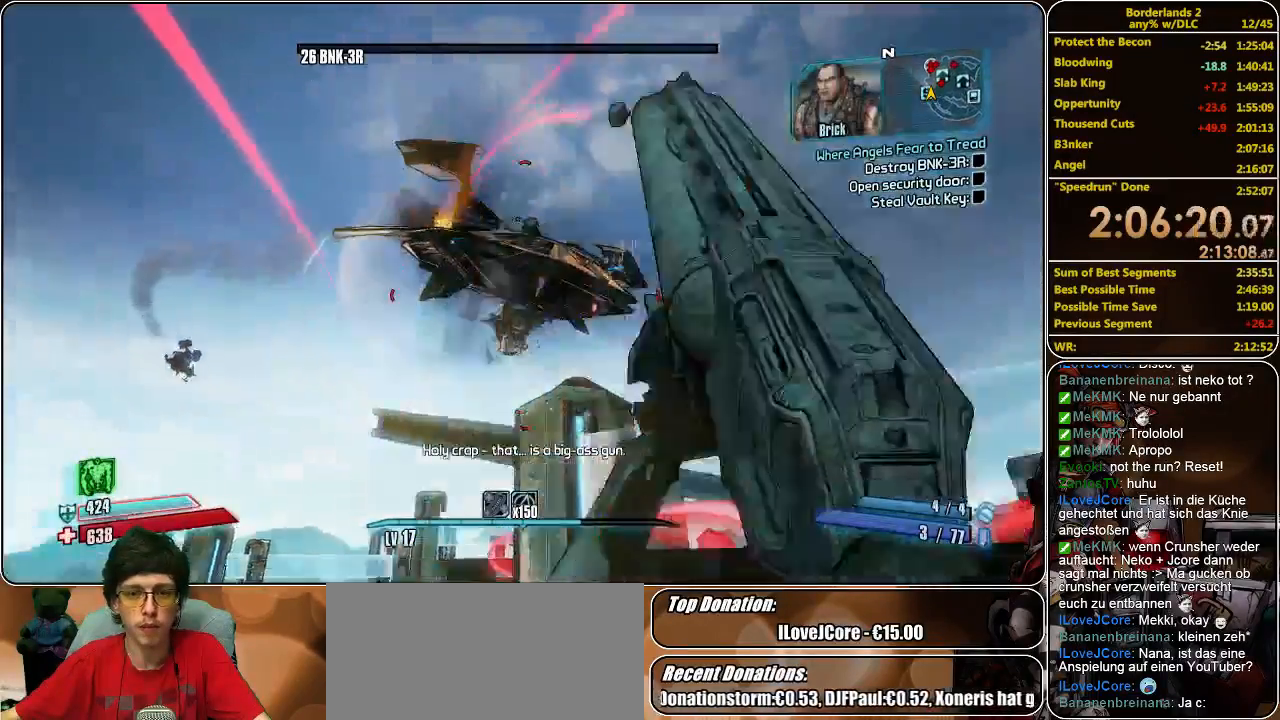
{"keys": [], "mouse": [], "events": [[100, "mouse_left", "up"], [133, "mouse_left", "down"], [200, "mouse_left", "up"], [266, "mouse_left", "down"], [333, "mouse_left", "up"], [433, "mouse_left", "down"], [500, "mouse_left", "up"]]}
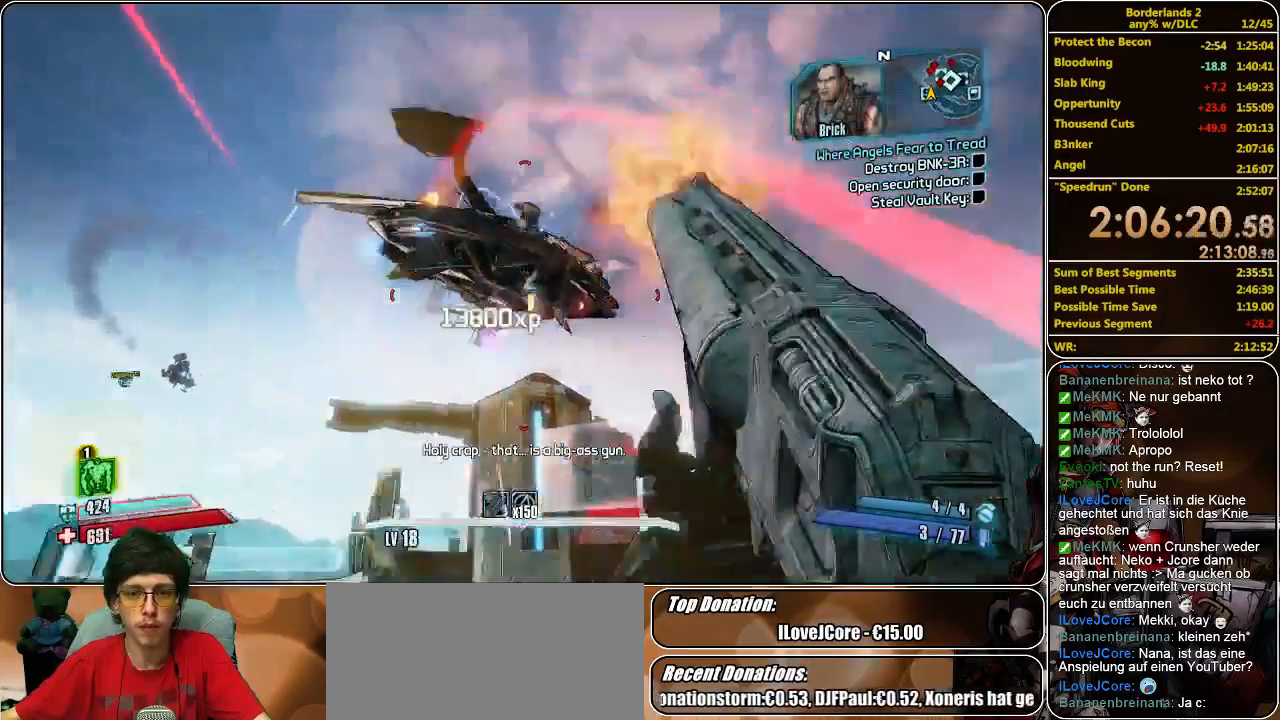
{"keys": ["d", "w"], "mouse": [], "events": [[33, "mouse_left", "down"], [100, "mouse_left", "up"], [166, "mouse_left", "down"], [266, "mouse_left", "up"], [333, "mouse_left", "down"], [366, "d", "down"], [366, "mouse_left", "up"], [500, "w", "down"]]}
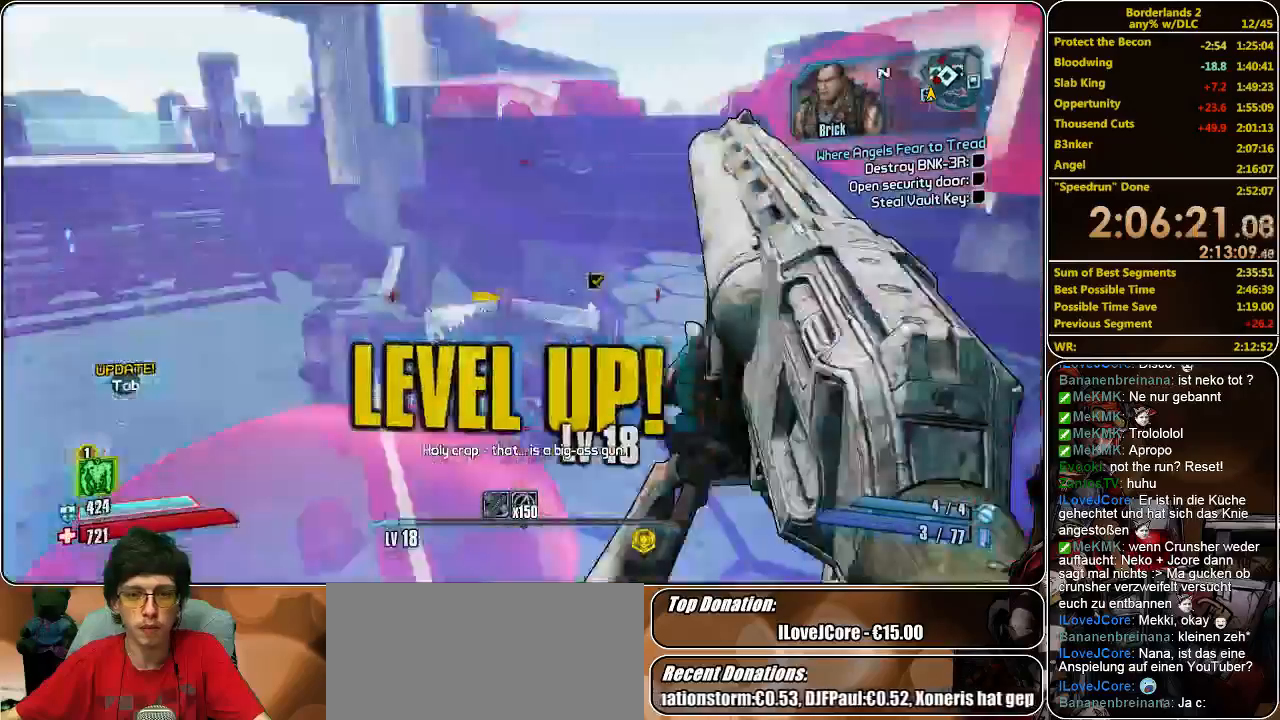
{"keys": ["d", "w"], "mouse": [], "events": []}
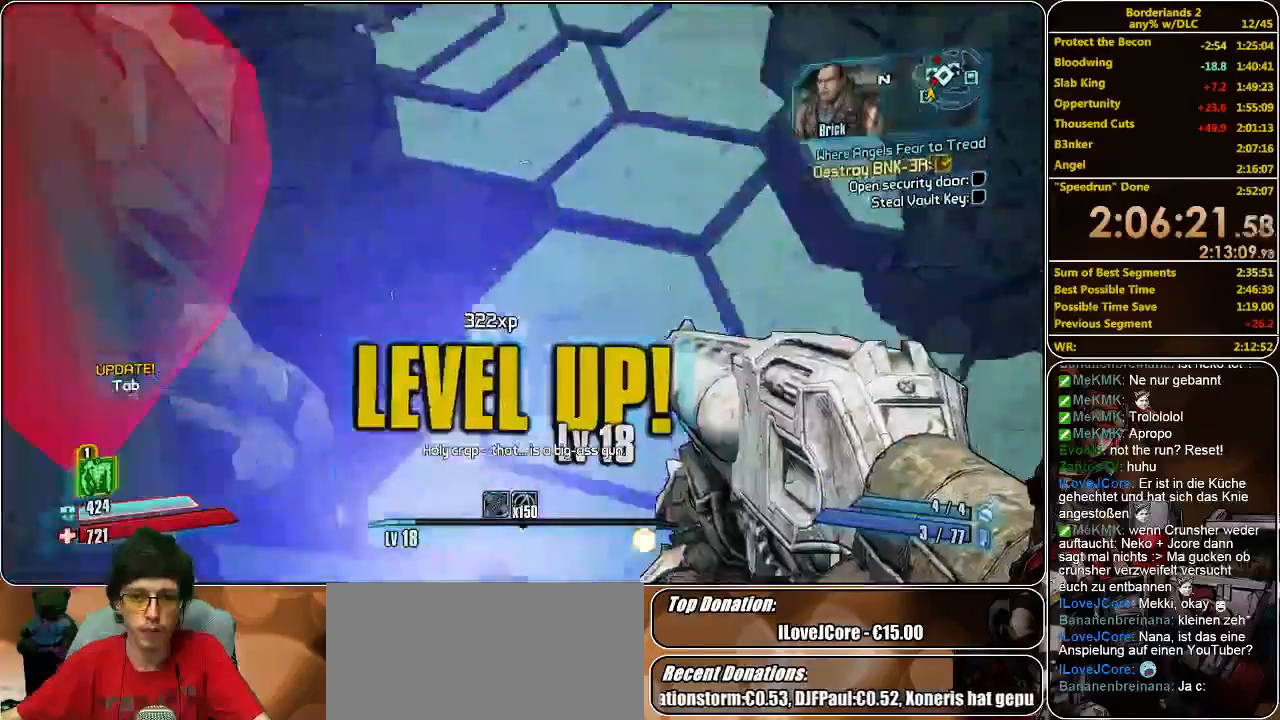
{"keys": ["shift", "w"], "mouse": [], "events": [[66, "d", "up"], [200, "shift", "down"]]}
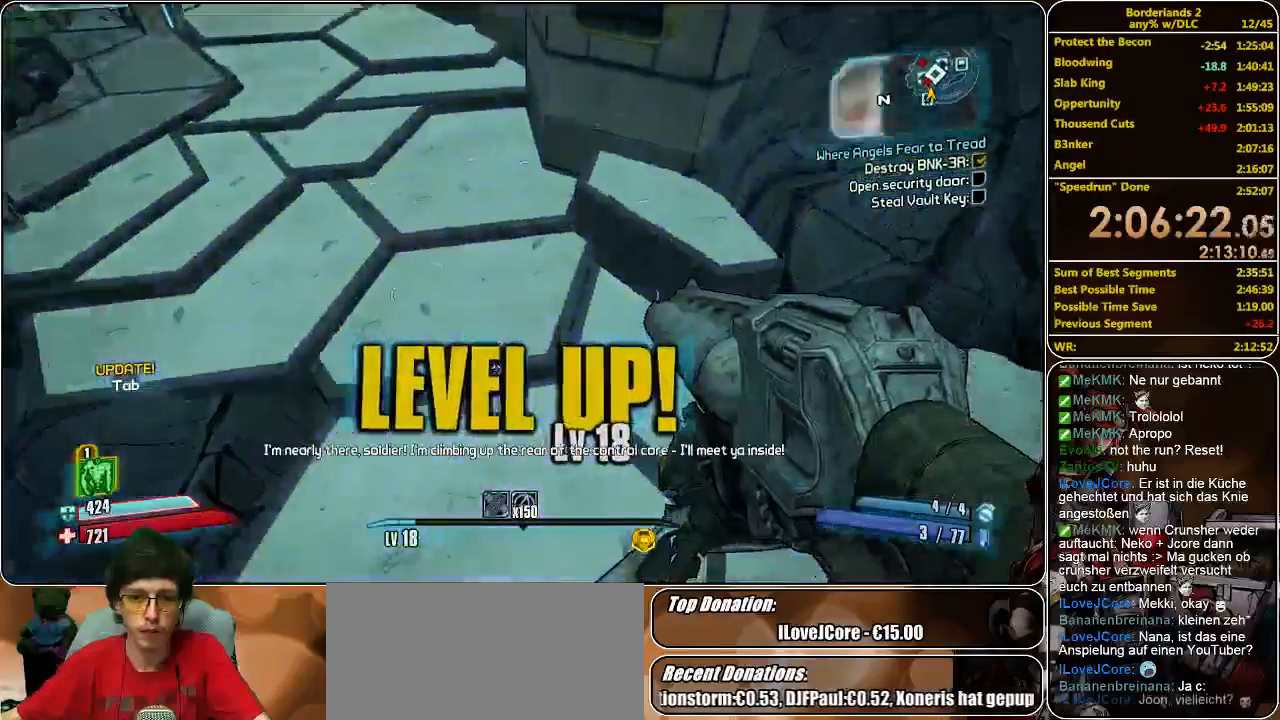
{"keys": ["shift", "w"], "mouse": [], "events": []}
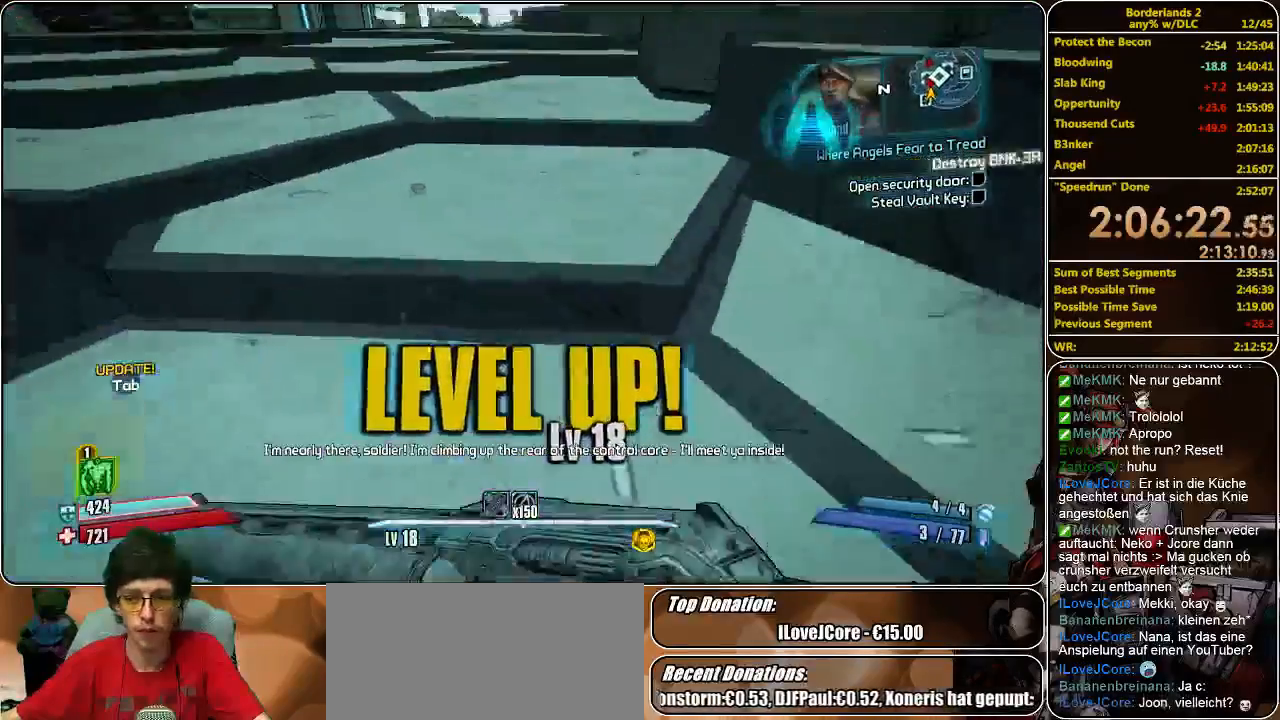
{"keys": ["a", "shift", "w"], "mouse": [], "events": [[33, "space", "down"], [166, "space", "up"], [433, "a", "down"]]}
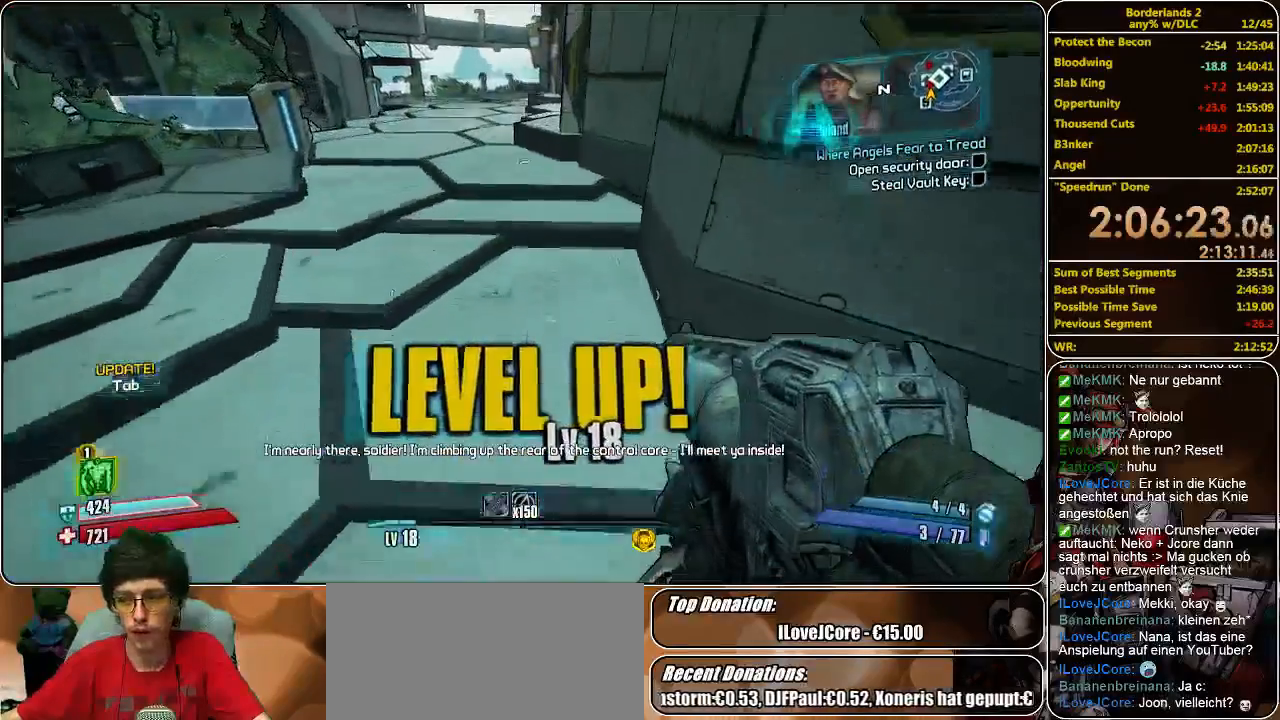
{"keys": ["shift", "w"], "mouse": [], "events": [[366, "a", "up"]]}
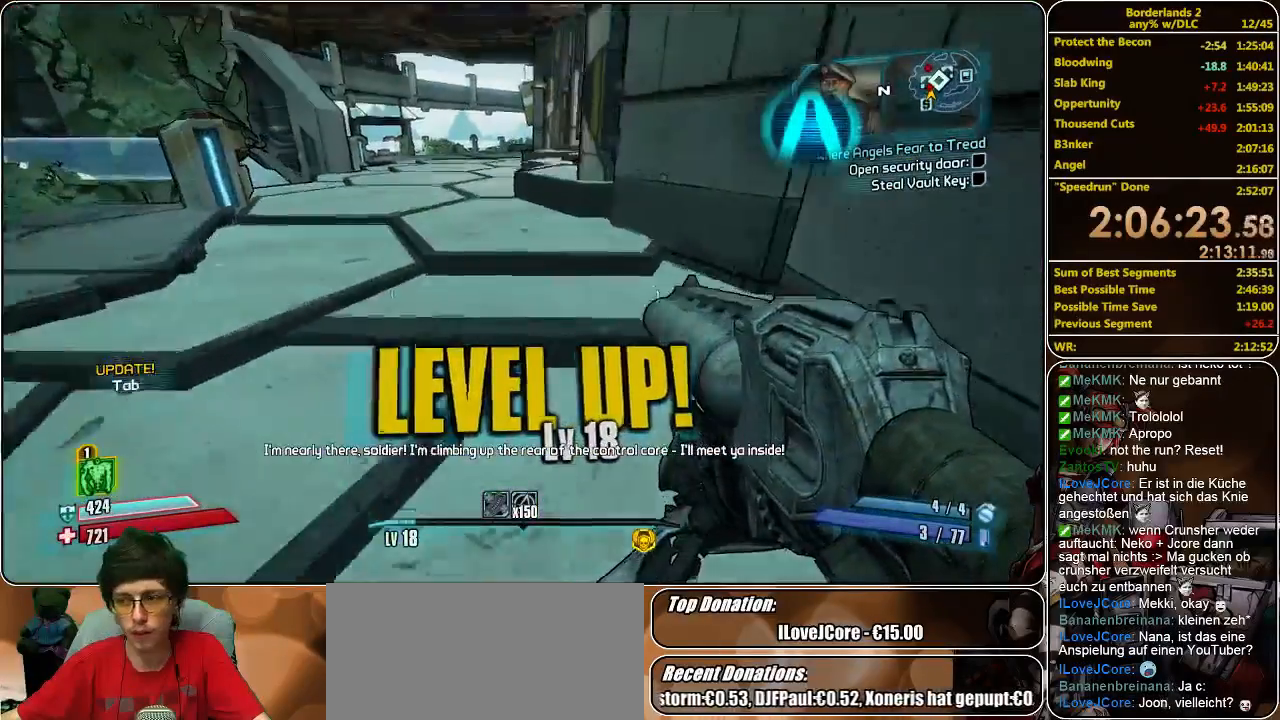
{"keys": ["shift", "w"], "mouse": [], "events": [[300, "space", "down"], [433, "space", "up"]]}
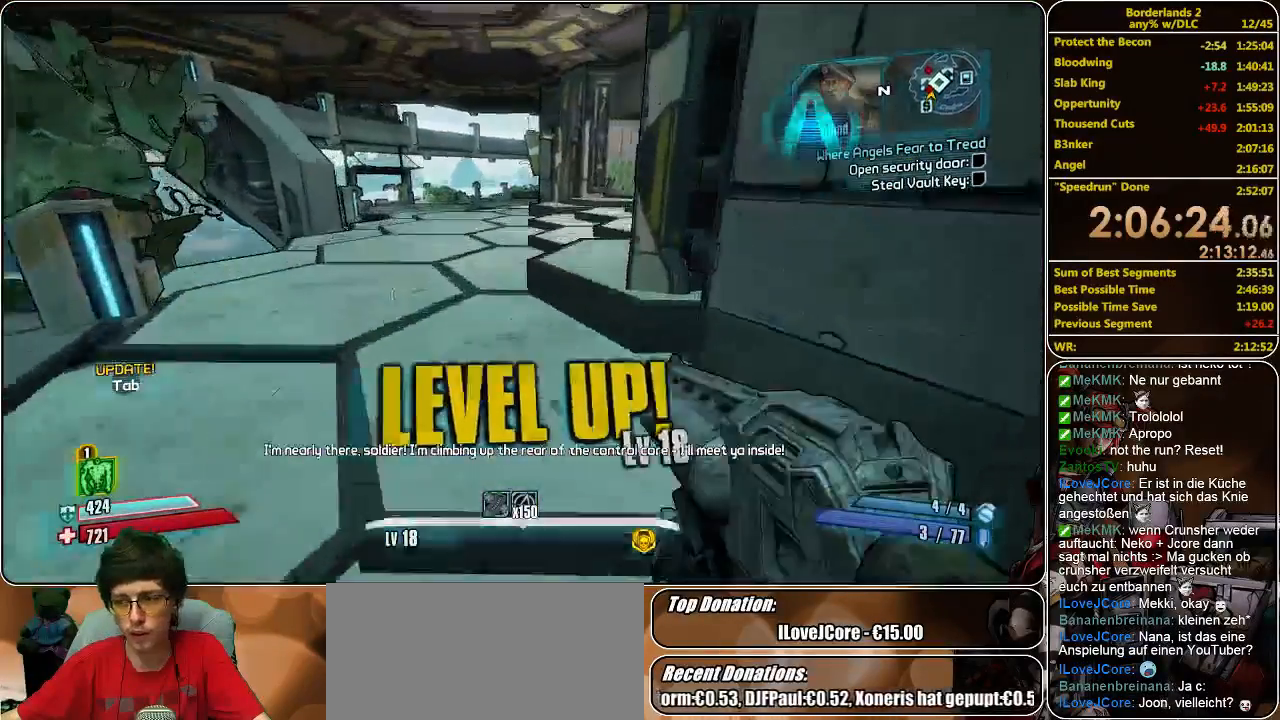
{"keys": ["a", "shift", "w"], "mouse": [], "events": [[66, "a", "down"]]}
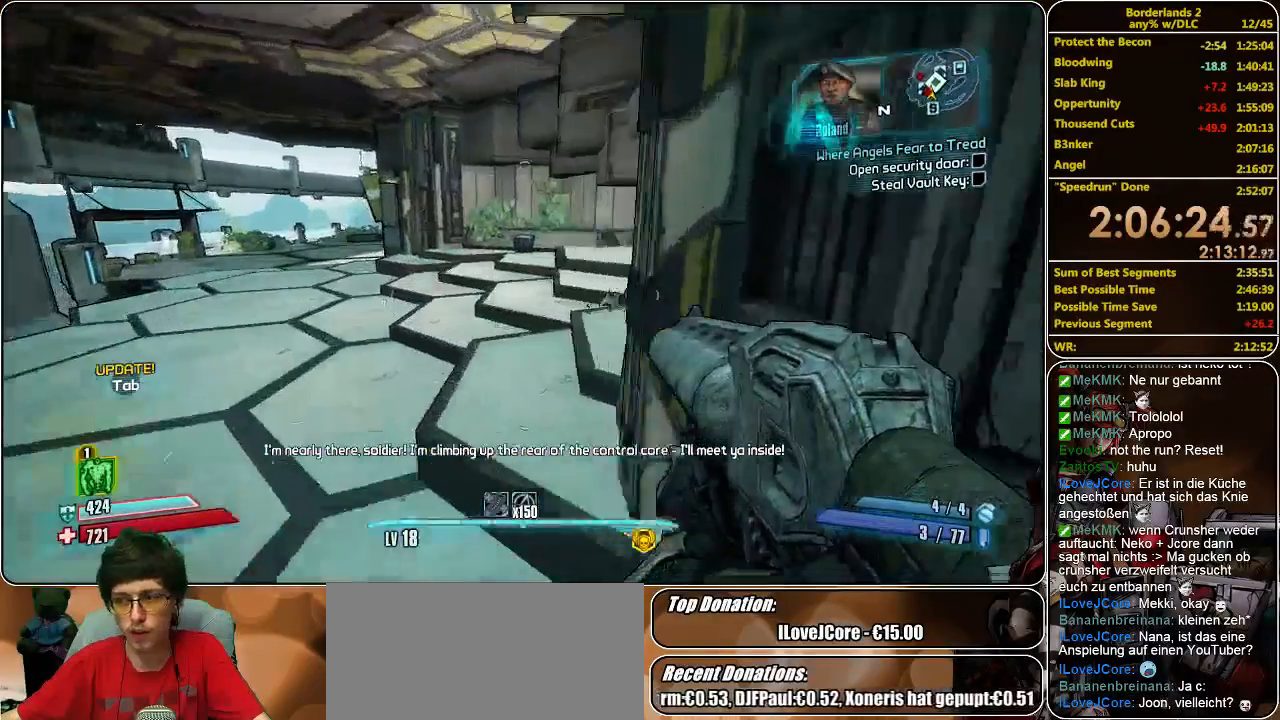
{"keys": ["a", "shift", "w"], "mouse": [], "events": []}
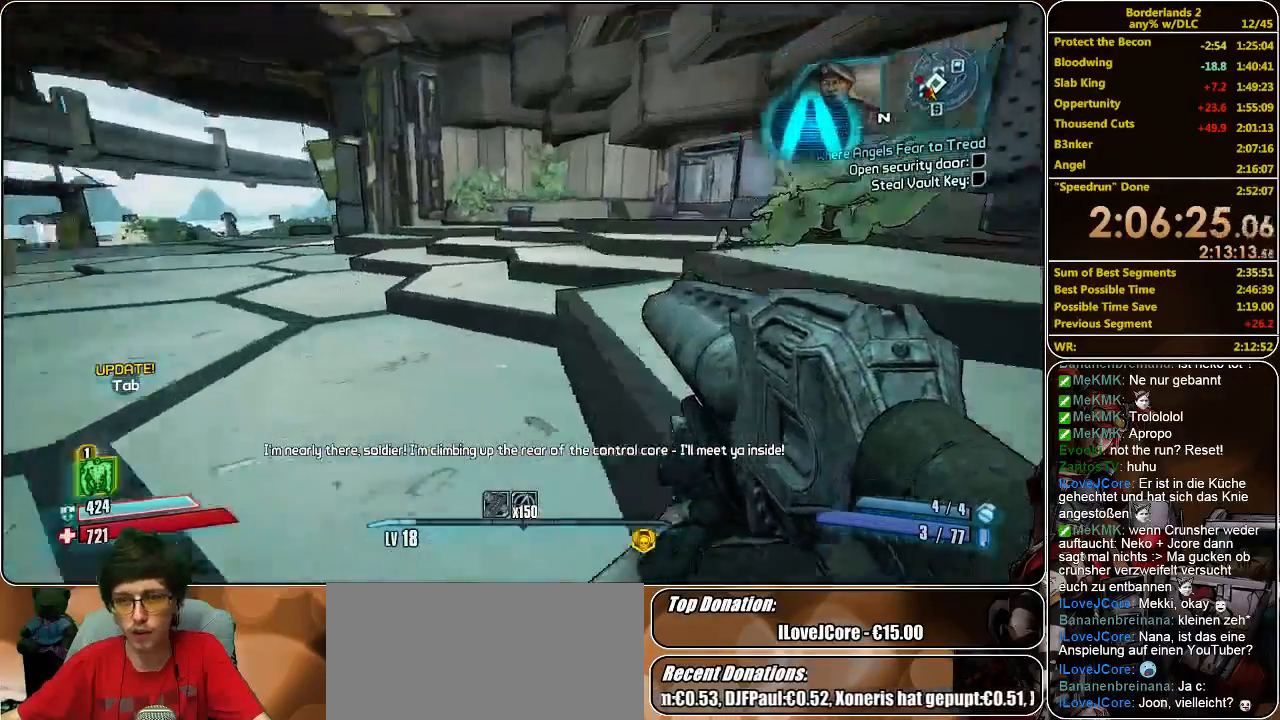
{"keys": ["shift", "space", "w"], "mouse": [], "events": [[266, "a", "up"], [500, "space", "down"]]}
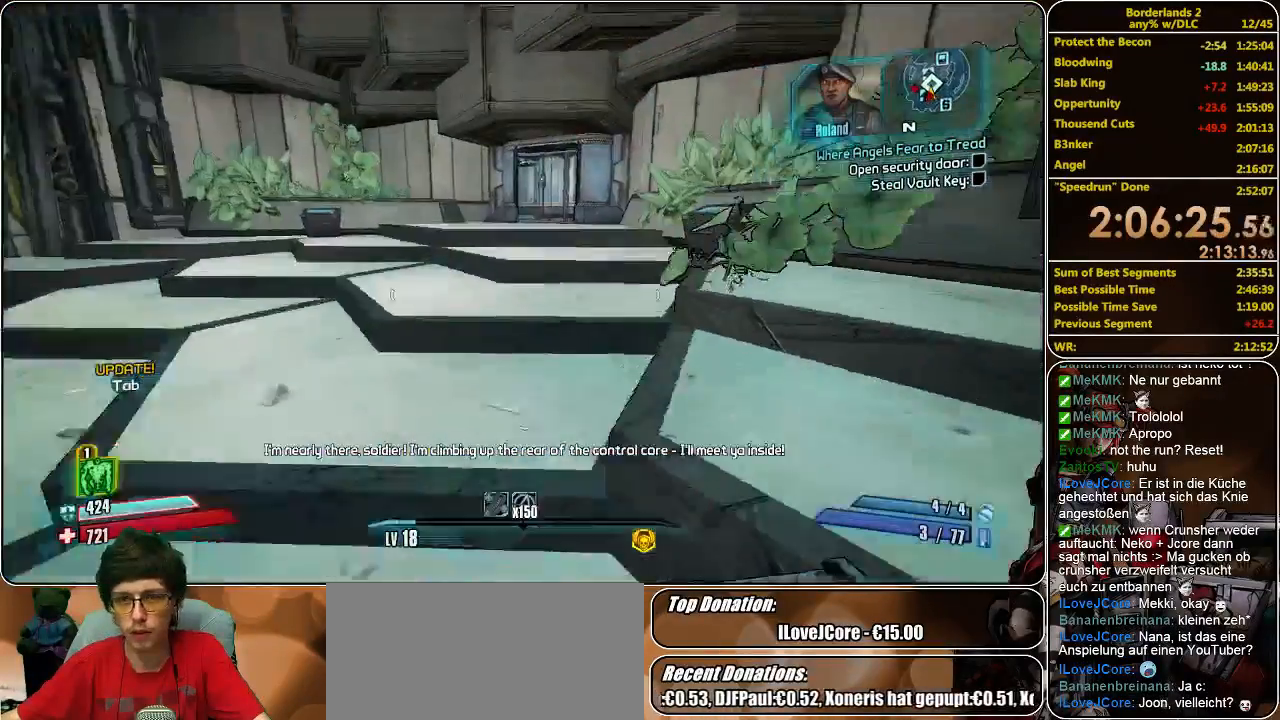
{"keys": ["shift", "w"], "mouse": [], "events": [[100, "space", "up"]]}
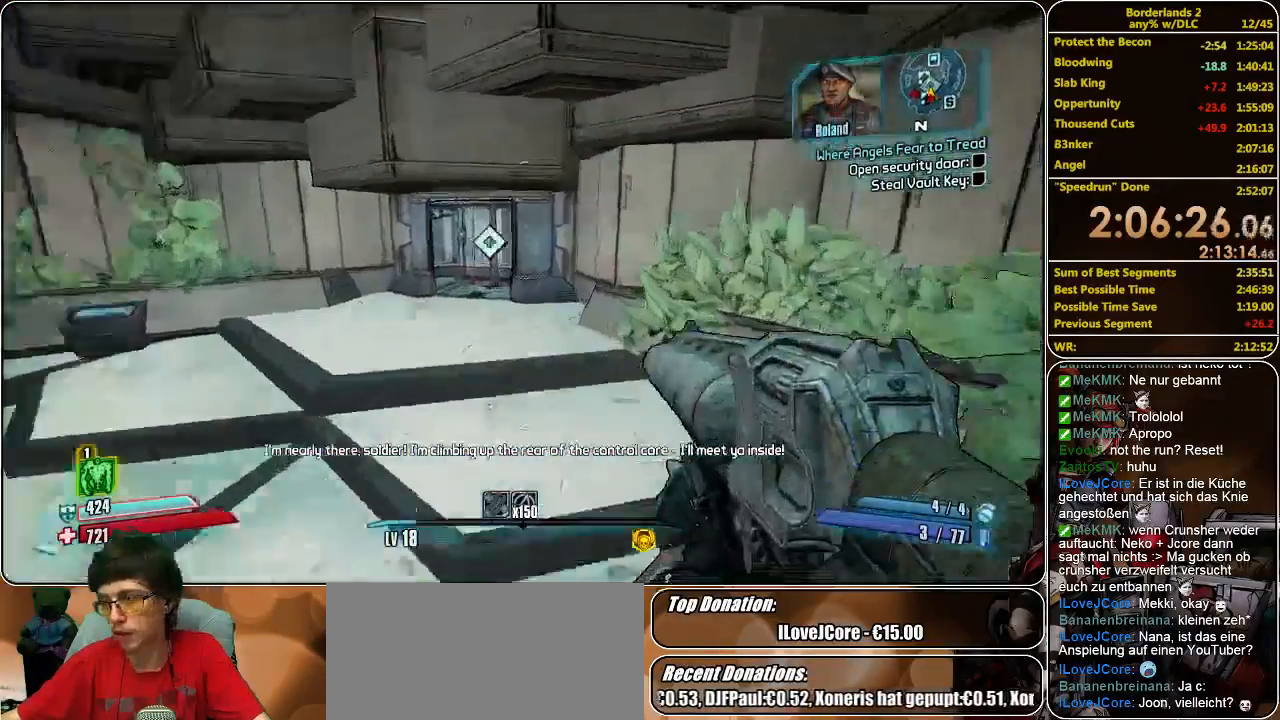
{"keys": ["a", "shift", "w"], "mouse": [], "events": [[166, "a", "down"]]}
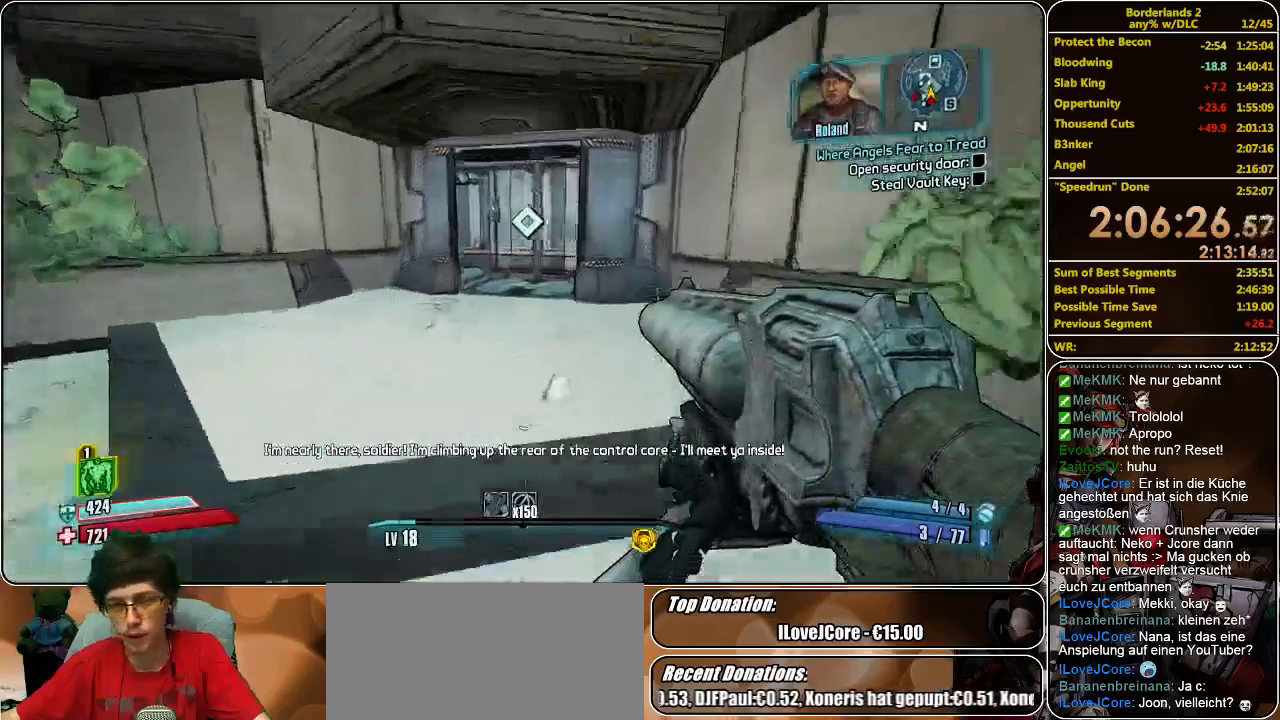
{"keys": ["shift", "w"], "mouse": [], "events": [[166, "a", "up"]]}
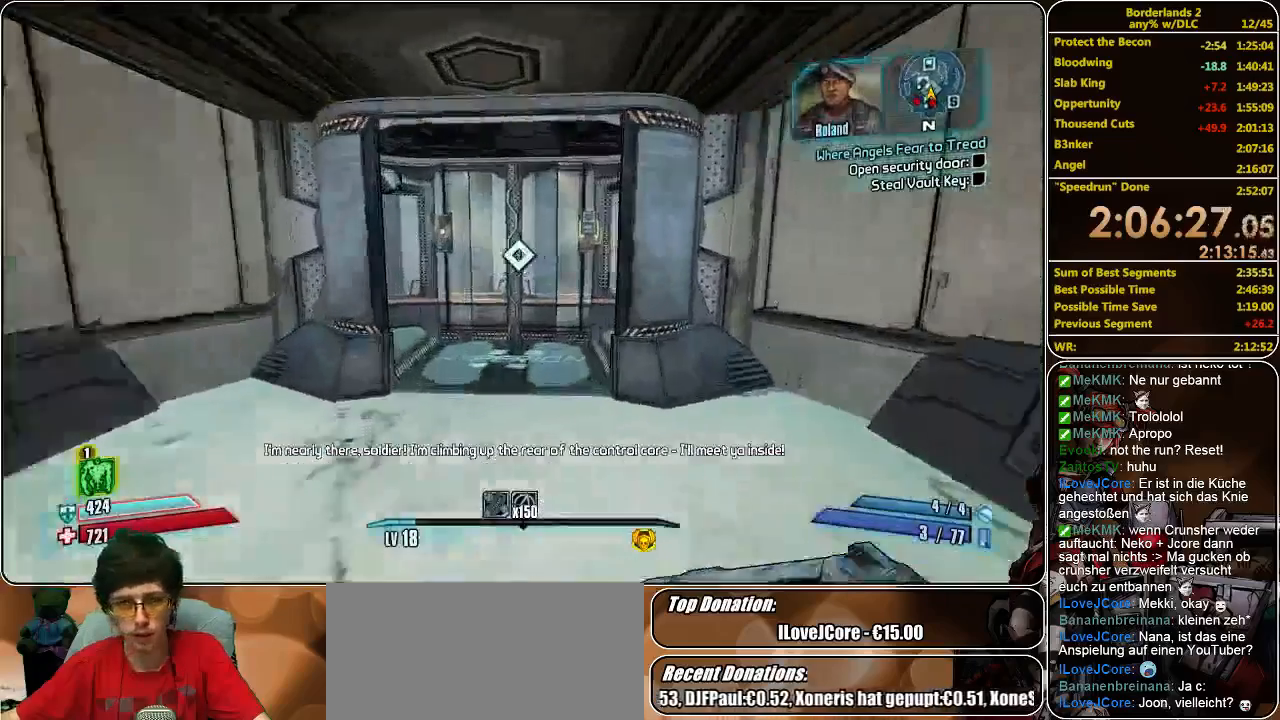
{"keys": ["shift", "w"], "mouse": [], "events": []}
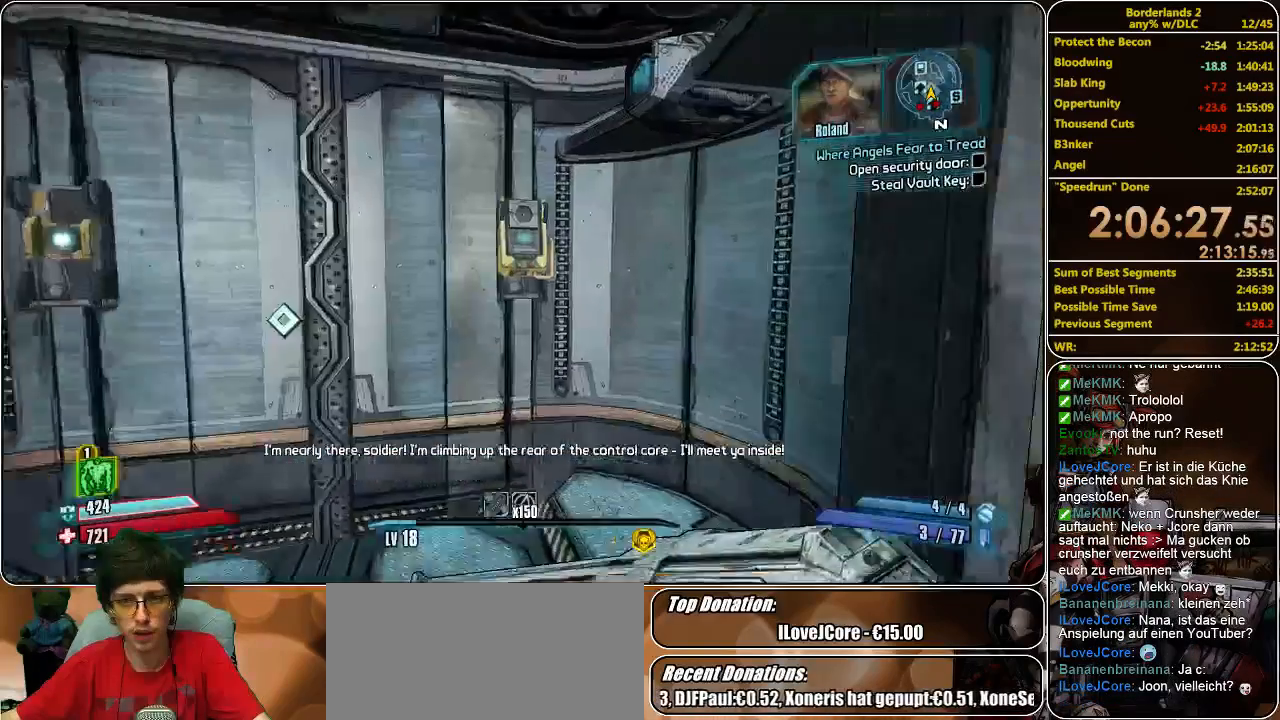
{"keys": [], "mouse": [], "events": [[133, "shift", "up"], [166, "w", "up"], [200, "e", "down"], [300, "e", "up"], [400, "e", "down"], [466, "e", "up"]]}
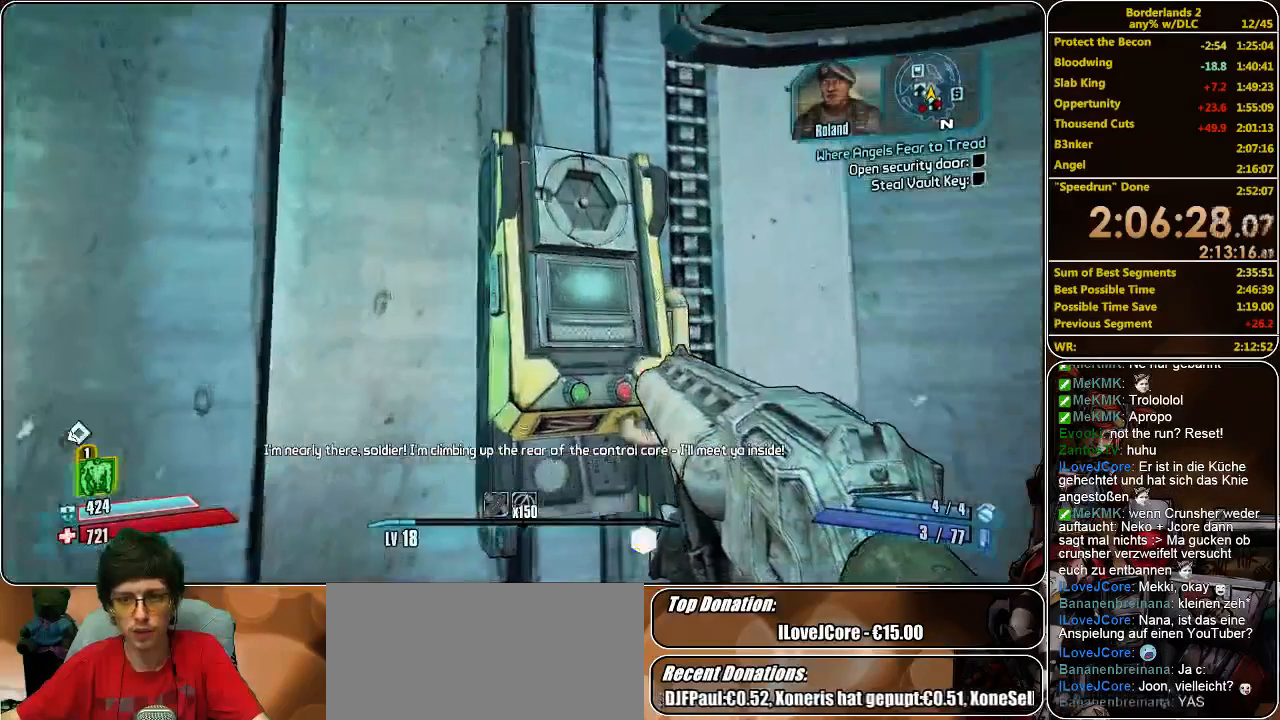
{"keys": [], "mouse": [], "events": [[66, "e", "down"], [166, "e", "up"], [233, "e", "down"], [300, "e", "up"], [400, "e", "down"], [466, "e", "up"]]}
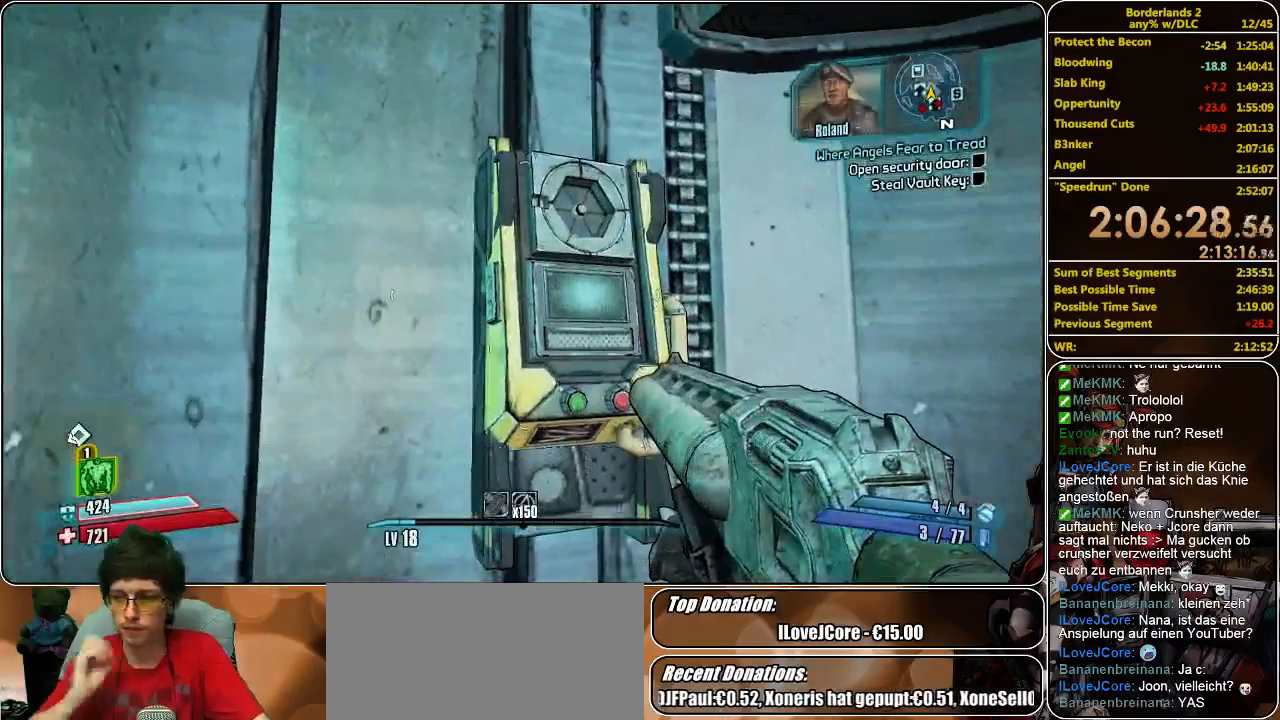
{"keys": ["e"], "mouse": [], "events": [[266, "e", "down"], [366, "e", "up"], [466, "e", "down"]]}
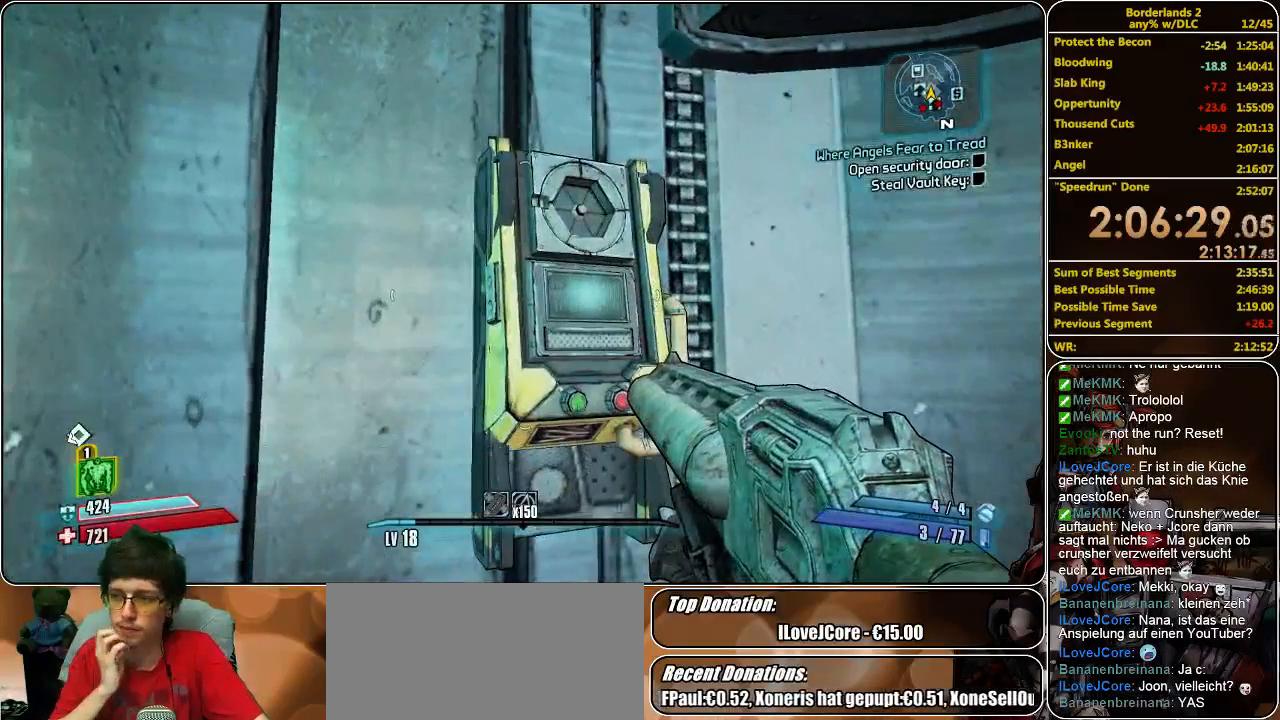
{"keys": ["e"], "mouse": [], "events": [[33, "e", "up"], [166, "e", "down"], [233, "e", "up"], [466, "e", "down"]]}
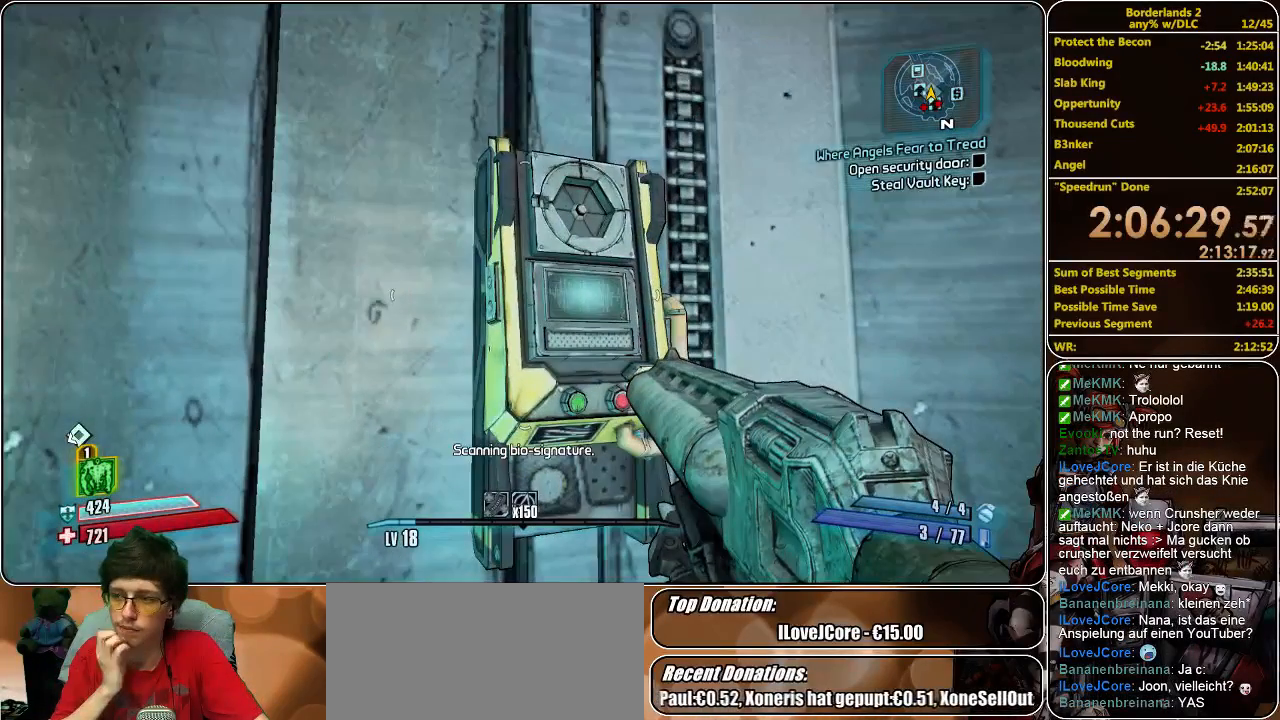
{"keys": [], "mouse": [], "events": [[33, "e", "up"], [166, "e", "down"], [233, "e", "up"], [366, "e", "down"], [400, "e", "up"]]}